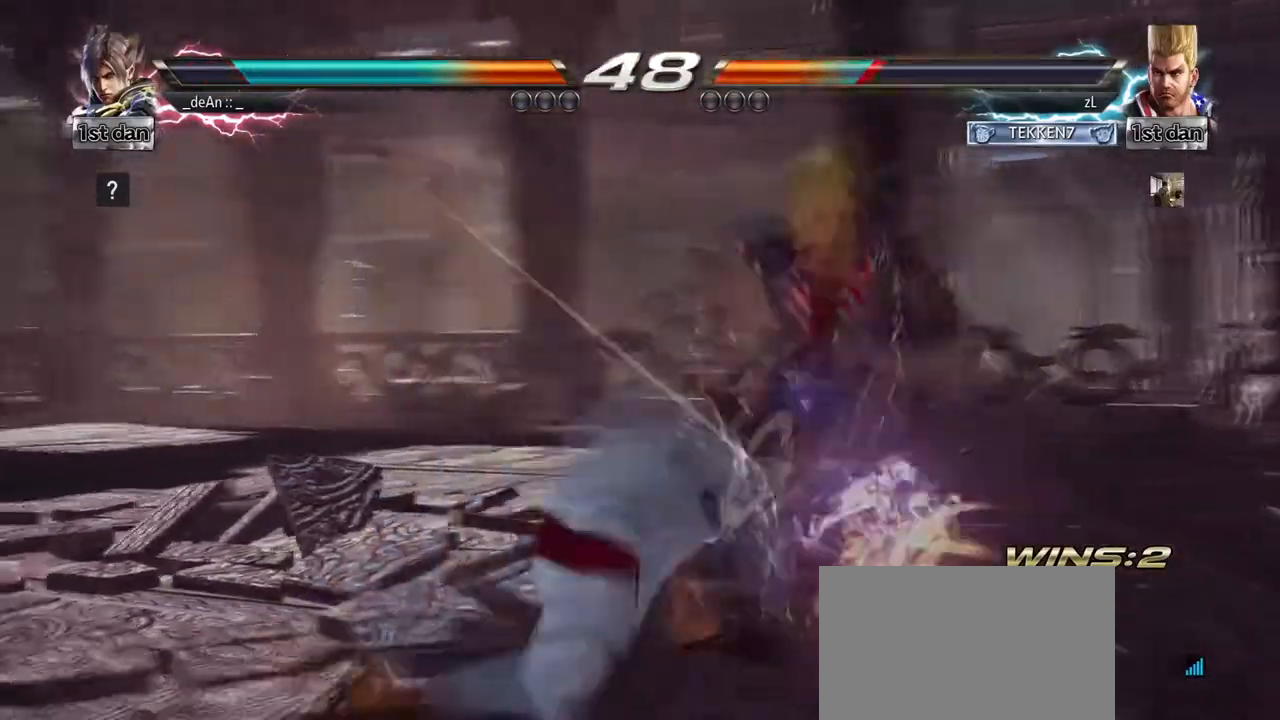
Gameplay with a controller (arcade stick); each line is a JSON object with the inputs held at the frame after it. "events" lists button and stick changes between this image and that frame as [ms after this image, input, new state], when the widget could be followed in between. Not read: L3 R3.
{"buttons": [], "left_stick": "right", "events": [[501, "left_stick", "right"]]}
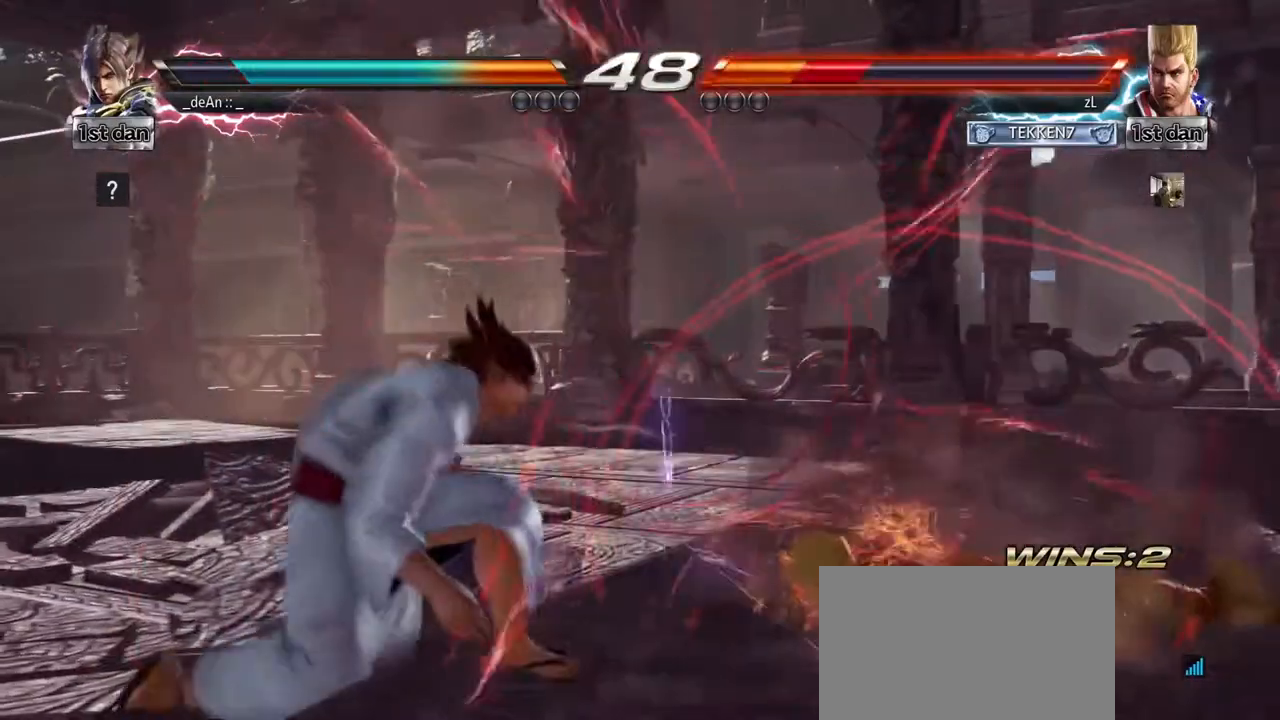
{"buttons": [], "left_stick": "center", "events": [[42, "left_stick", "center"], [167, "left_stick", "right"], [250, "CROSS", "down"], [250, "left_stick", "up-right"], [417, "CROSS", "up"], [459, "left_stick", "center"]]}
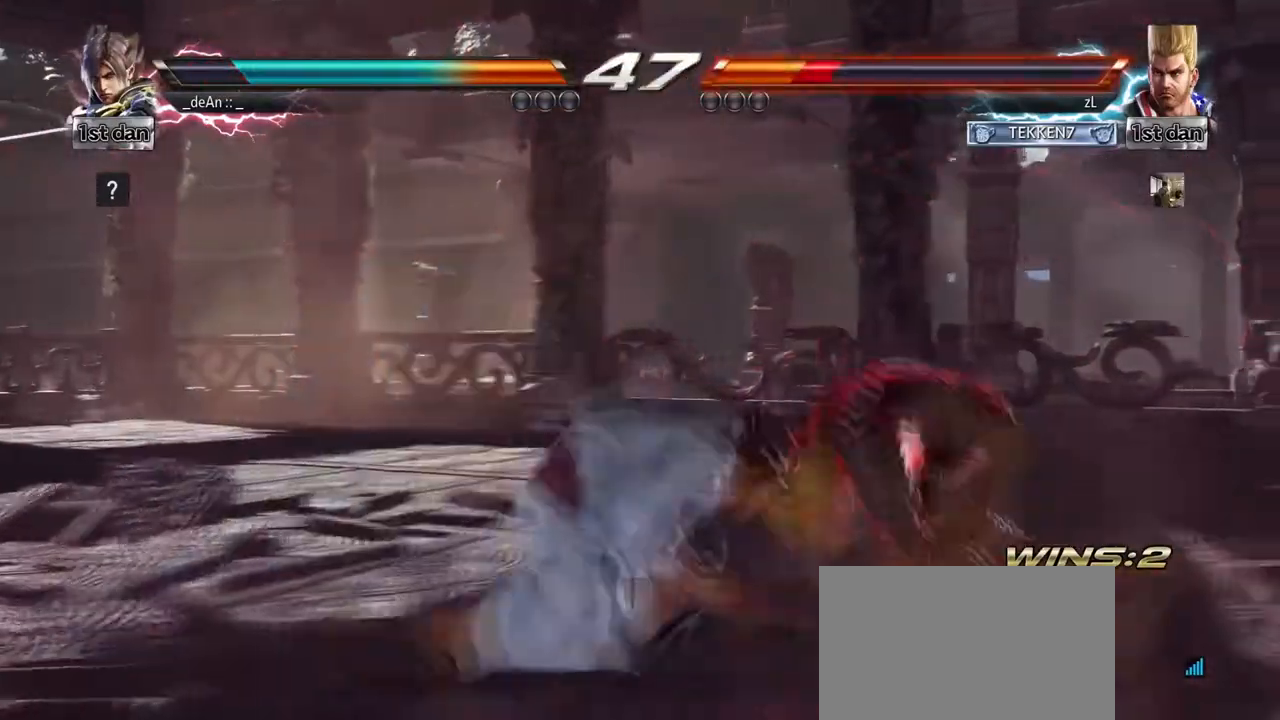
{"buttons": [], "left_stick": "left", "events": [[501, "left_stick", "left"]]}
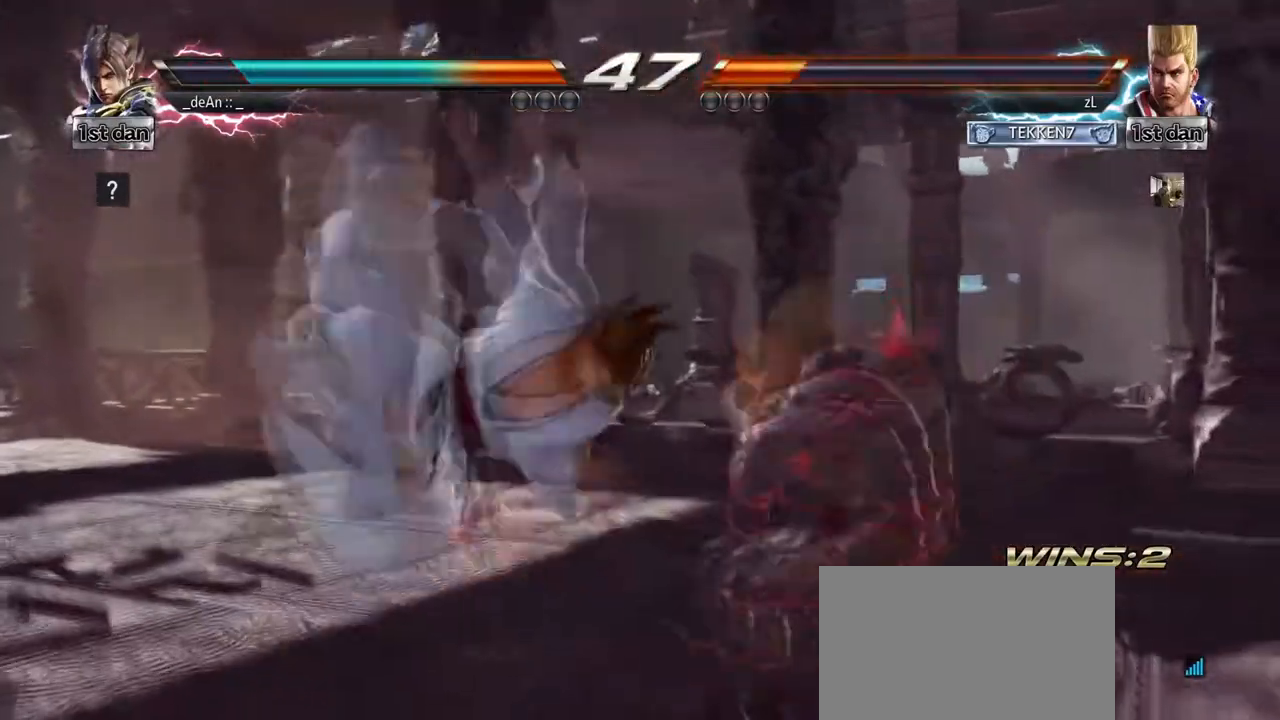
{"buttons": [], "left_stick": "left", "events": []}
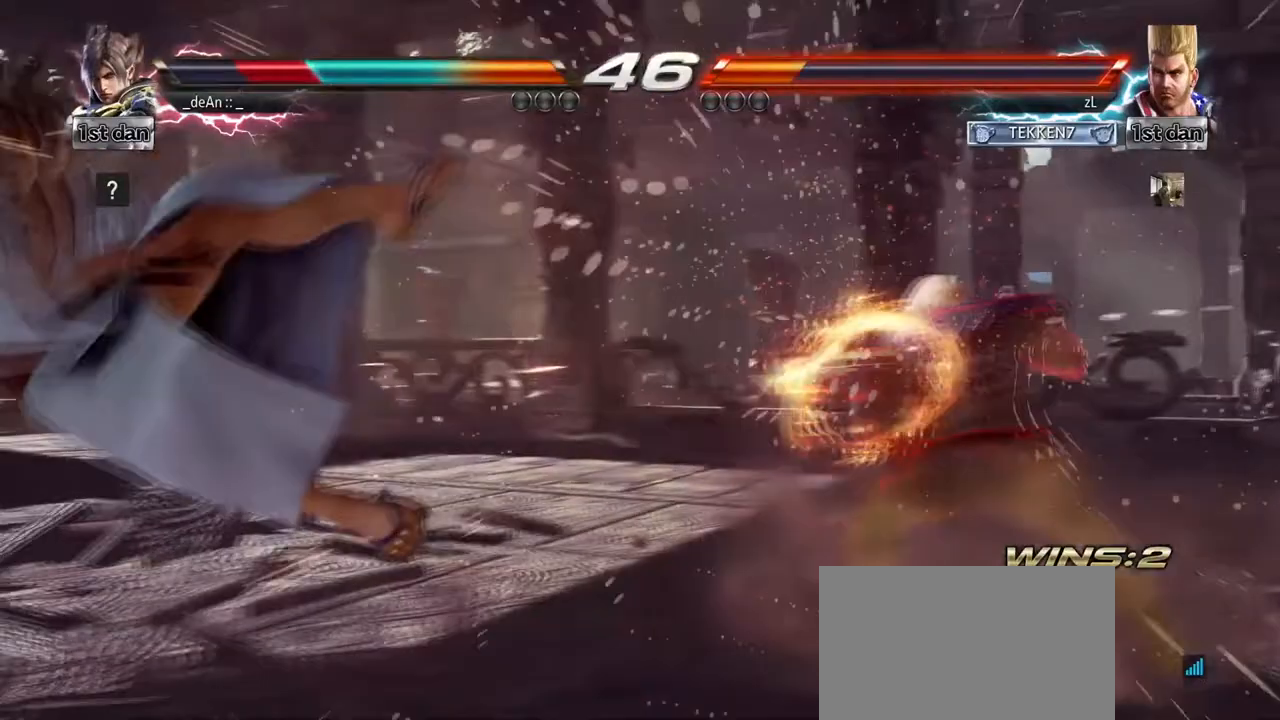
{"buttons": [], "left_stick": "center", "events": [[167, "left_stick", "center"]]}
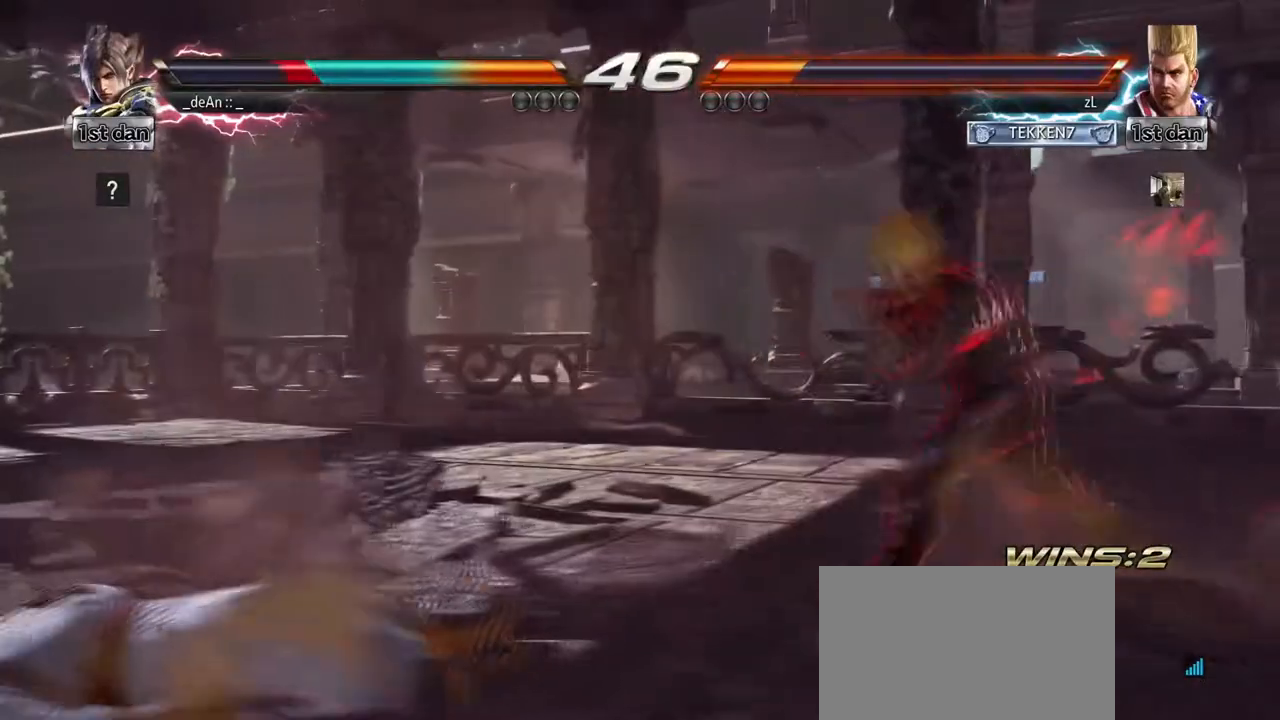
{"buttons": [], "left_stick": "center"}
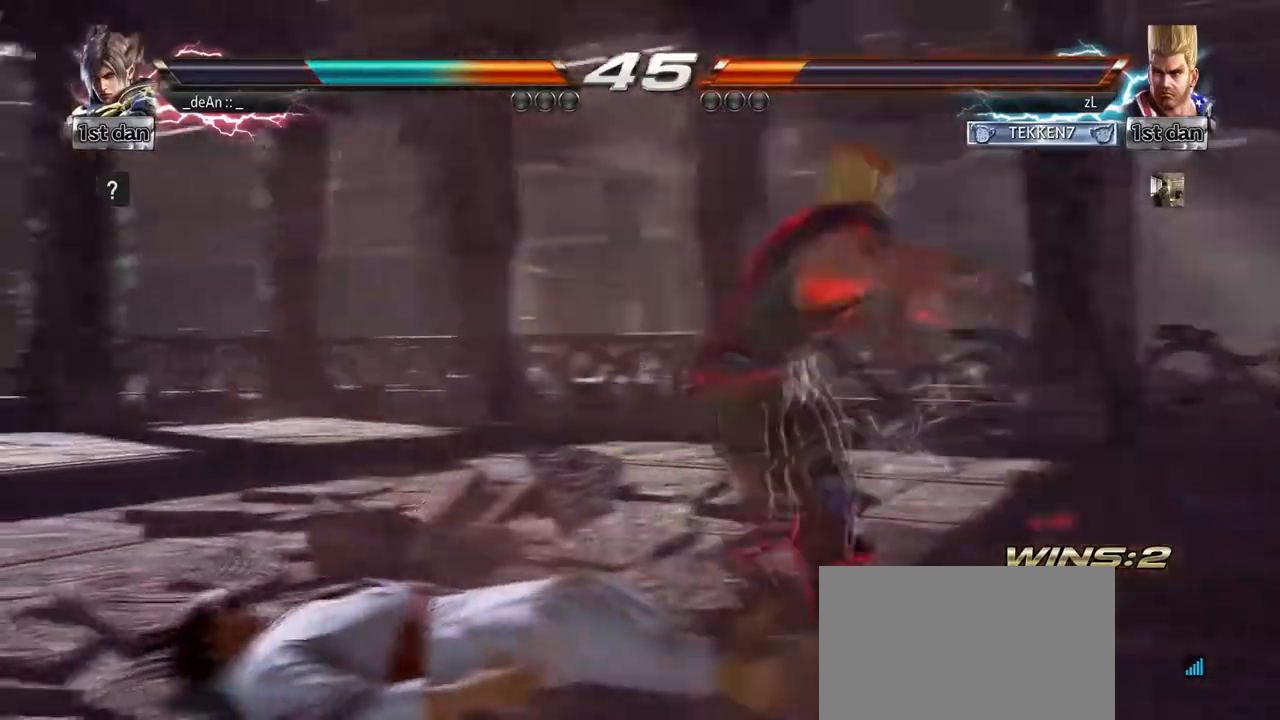
{"buttons": ["CIRCLE"], "left_stick": "center", "events": [[292, "CIRCLE", "down"]]}
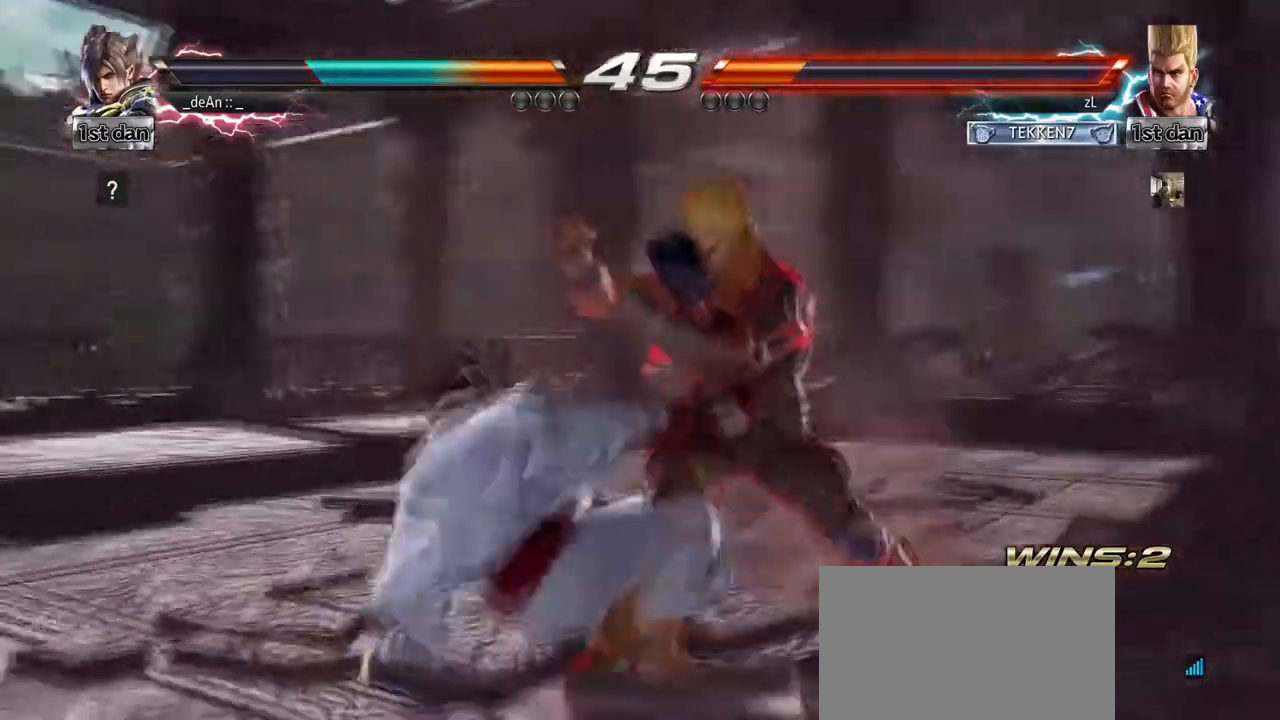
{"buttons": [], "left_stick": "center", "events": [[375, "CIRCLE", "up"]]}
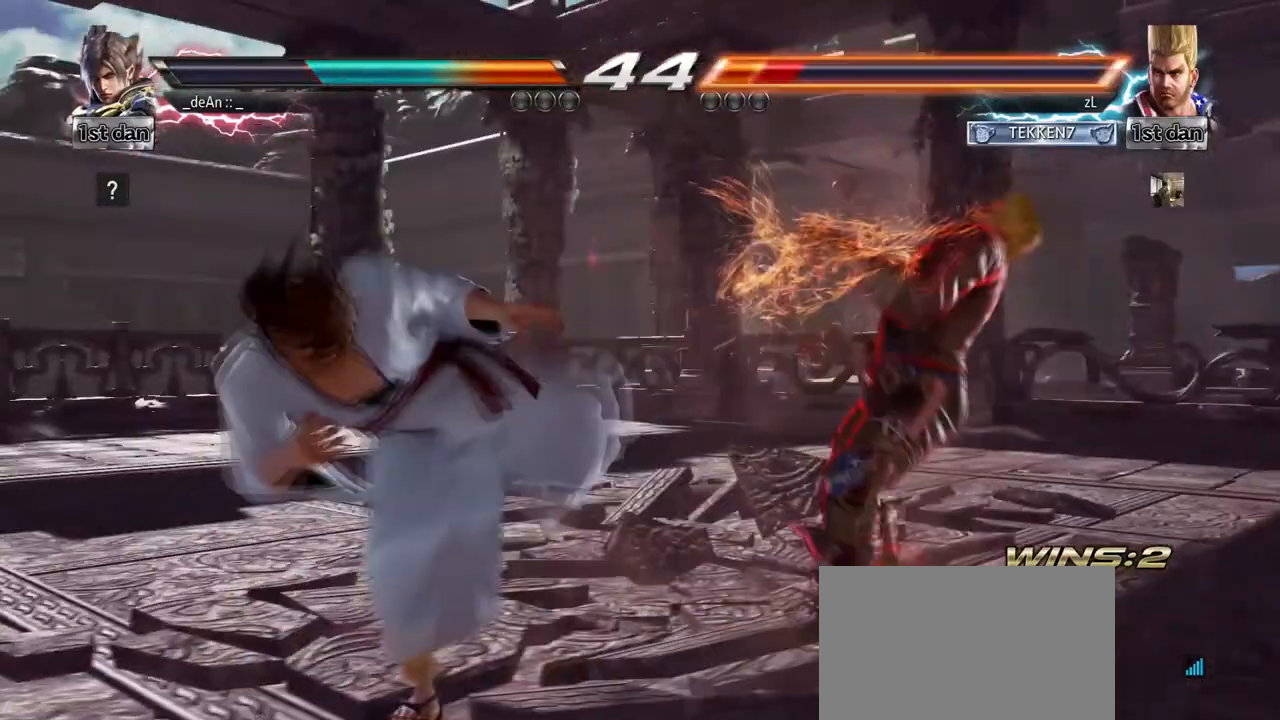
{"buttons": [], "left_stick": "center"}
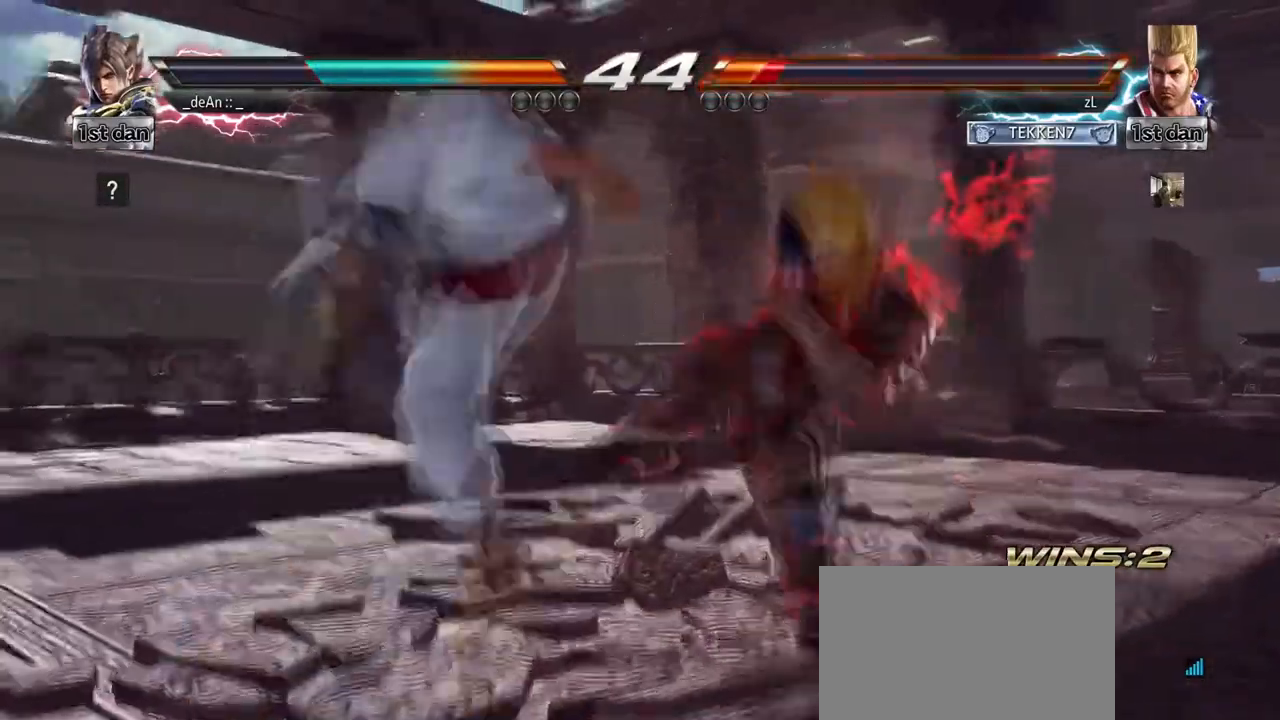
{"buttons": [], "left_stick": "center", "events": []}
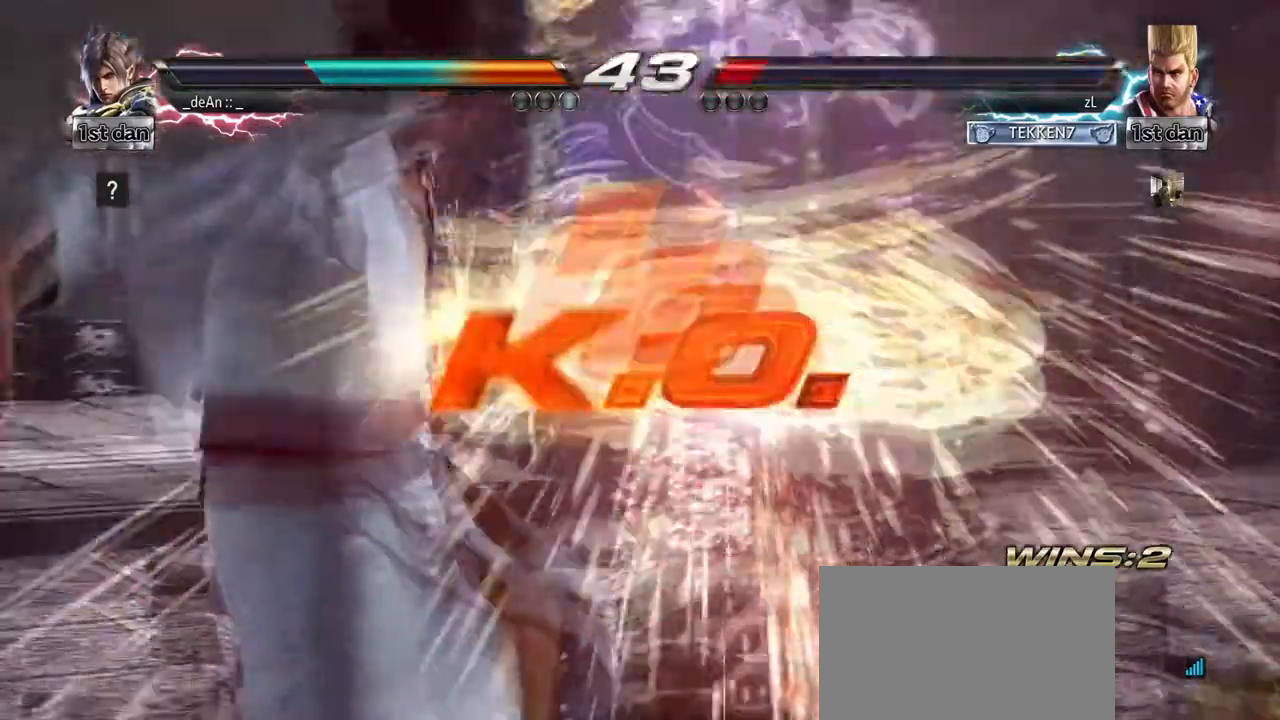
{"buttons": [], "left_stick": "center", "events": []}
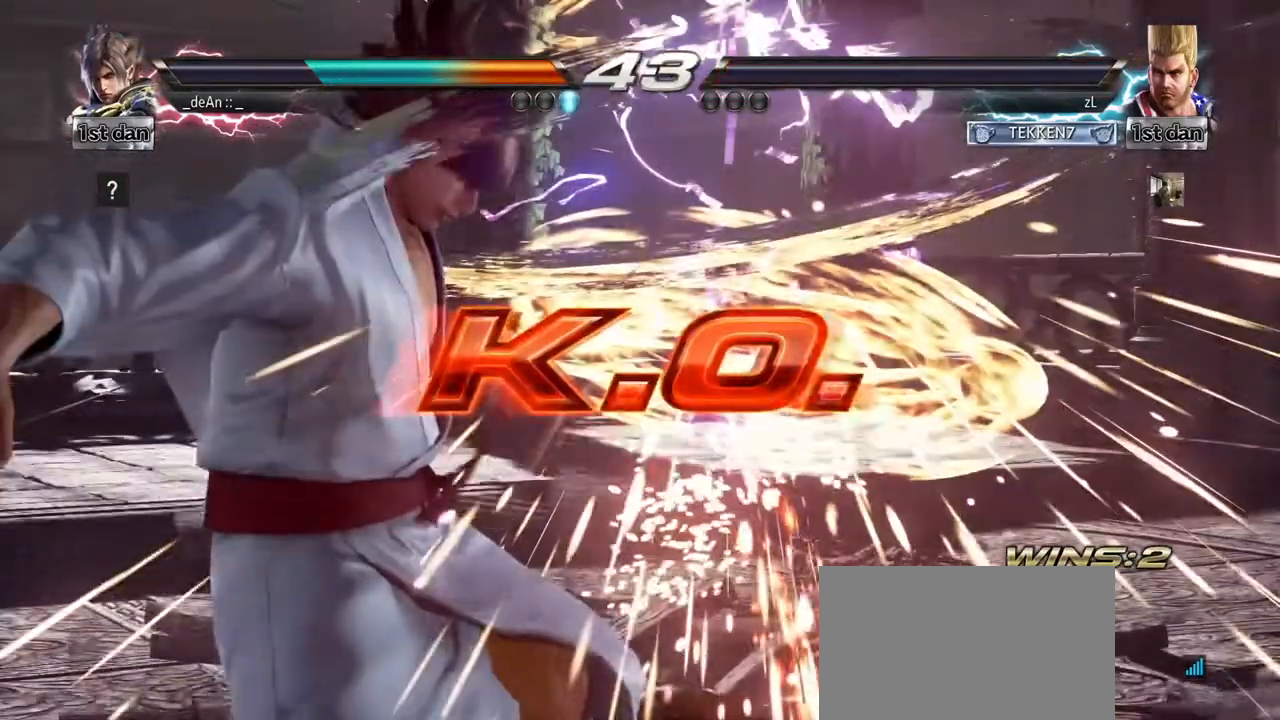
{"buttons": [], "left_stick": "center", "events": []}
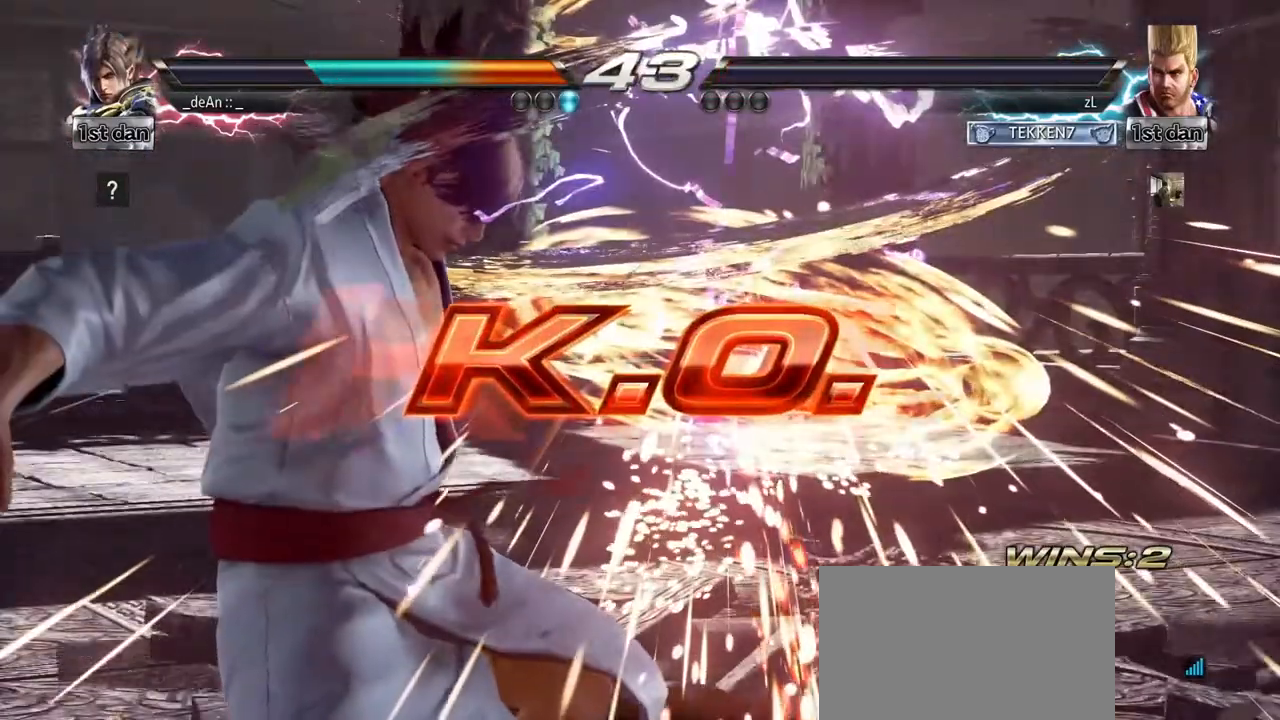
{"buttons": [], "left_stick": "center"}
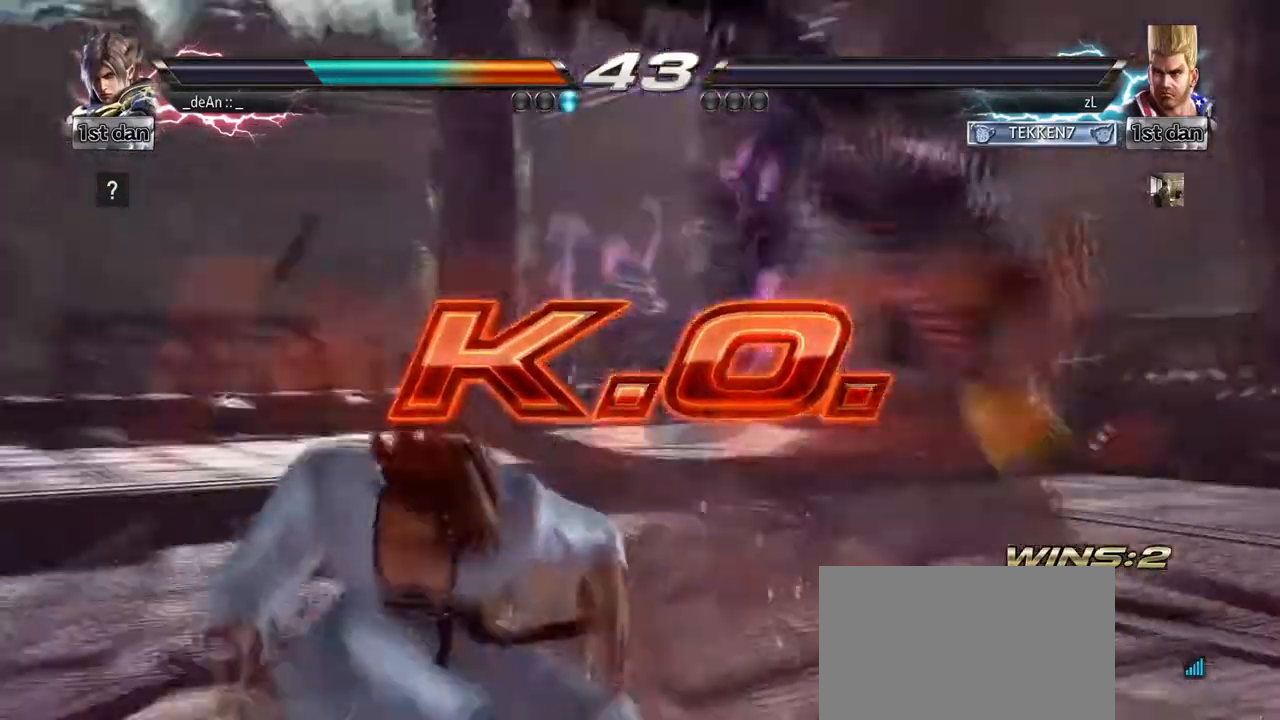
{"buttons": [], "left_stick": "right"}
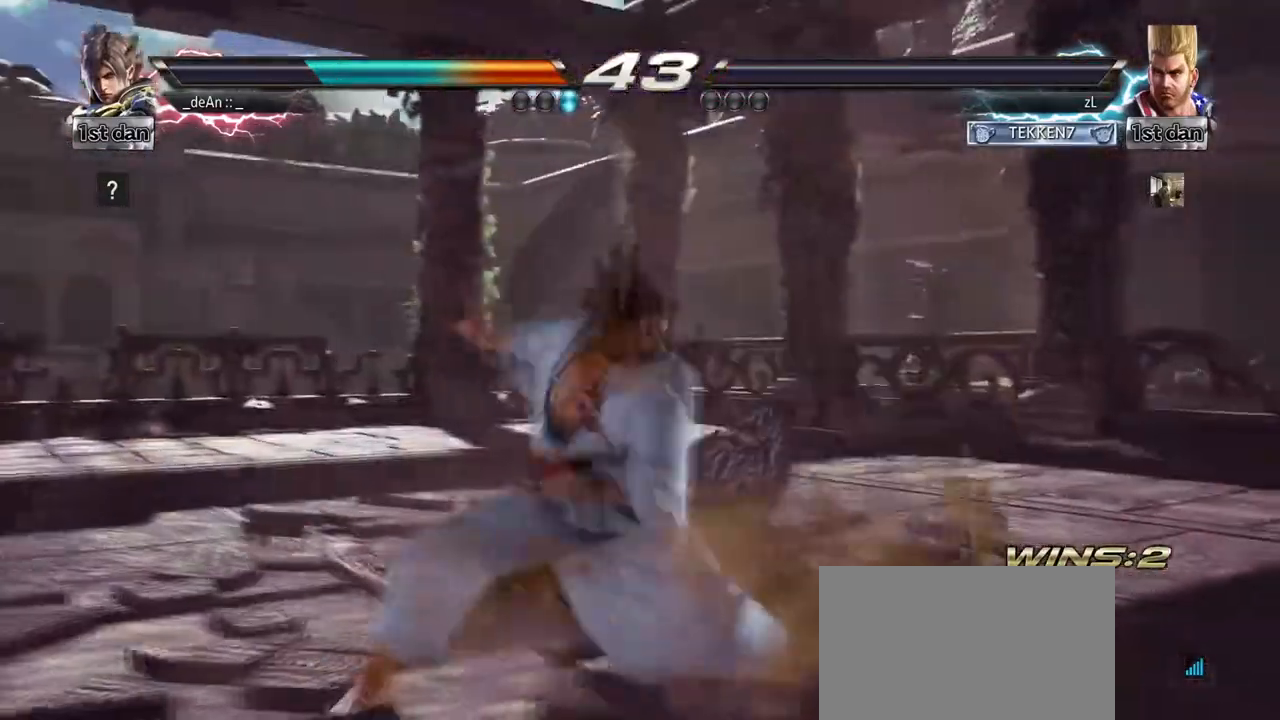
{"buttons": [], "left_stick": "center", "events": [[42, "left_stick", "center"]]}
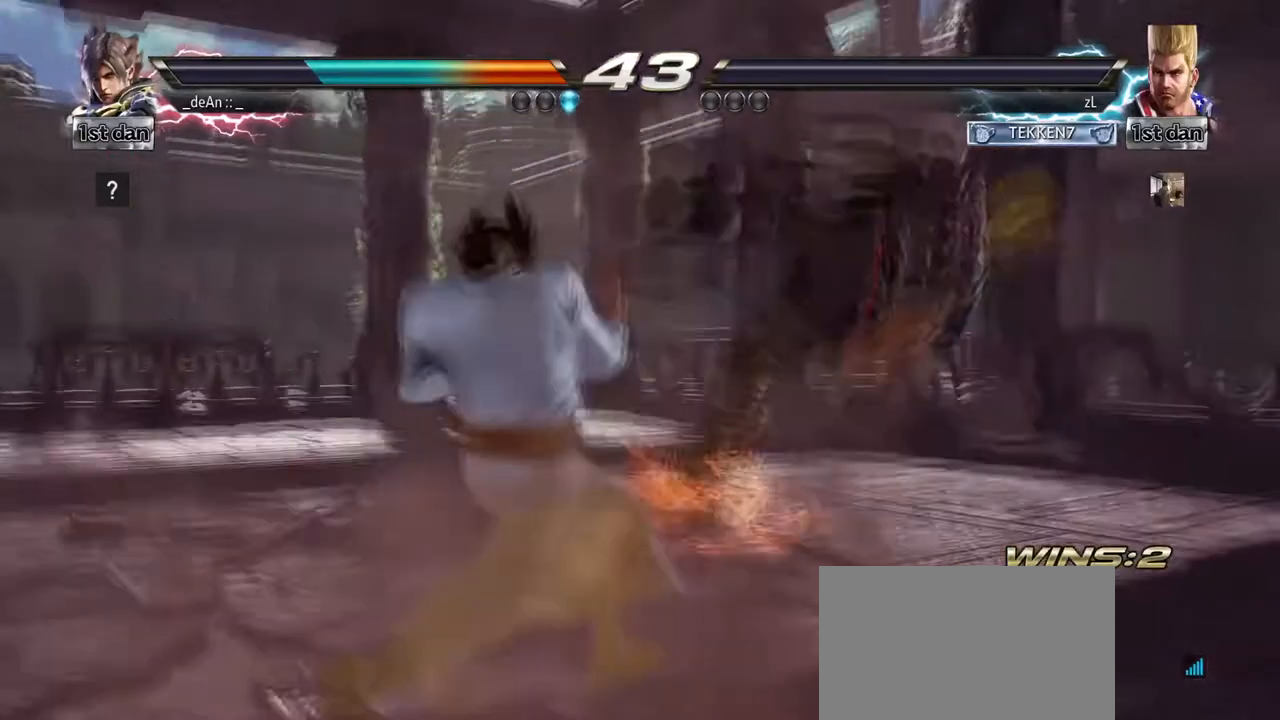
{"buttons": [], "left_stick": "center", "events": []}
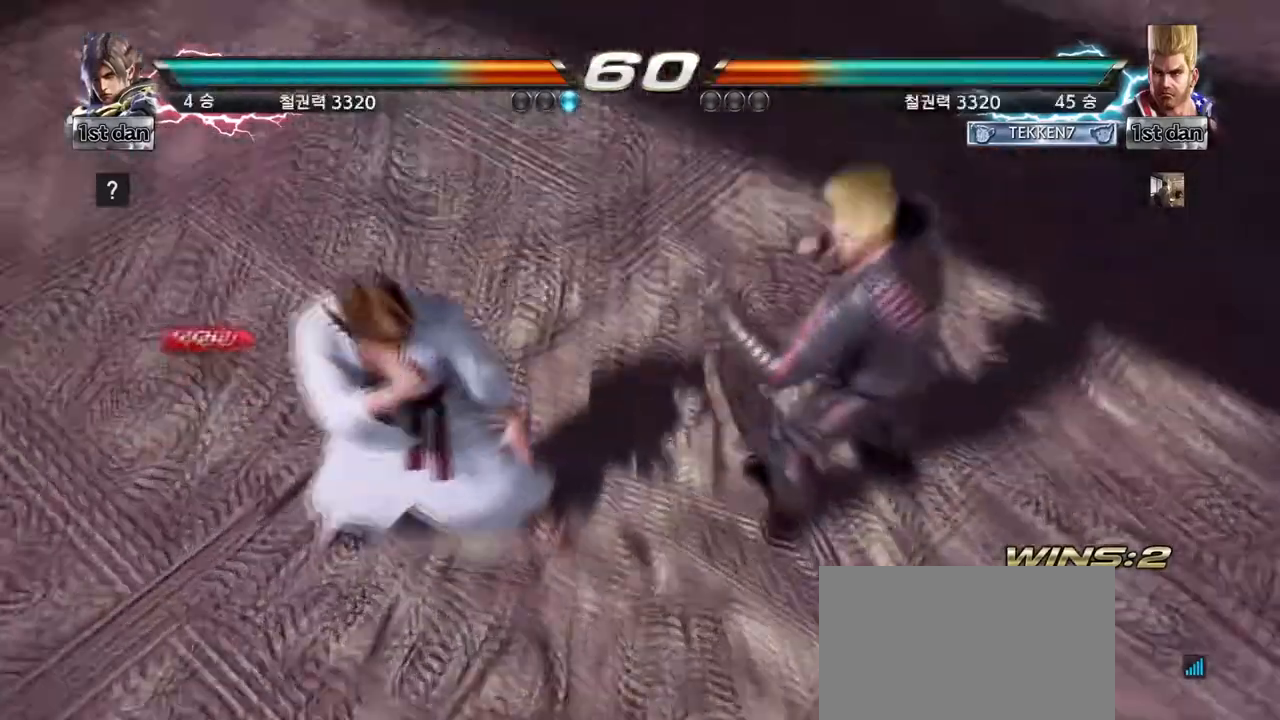
{"buttons": [], "left_stick": "center", "events": []}
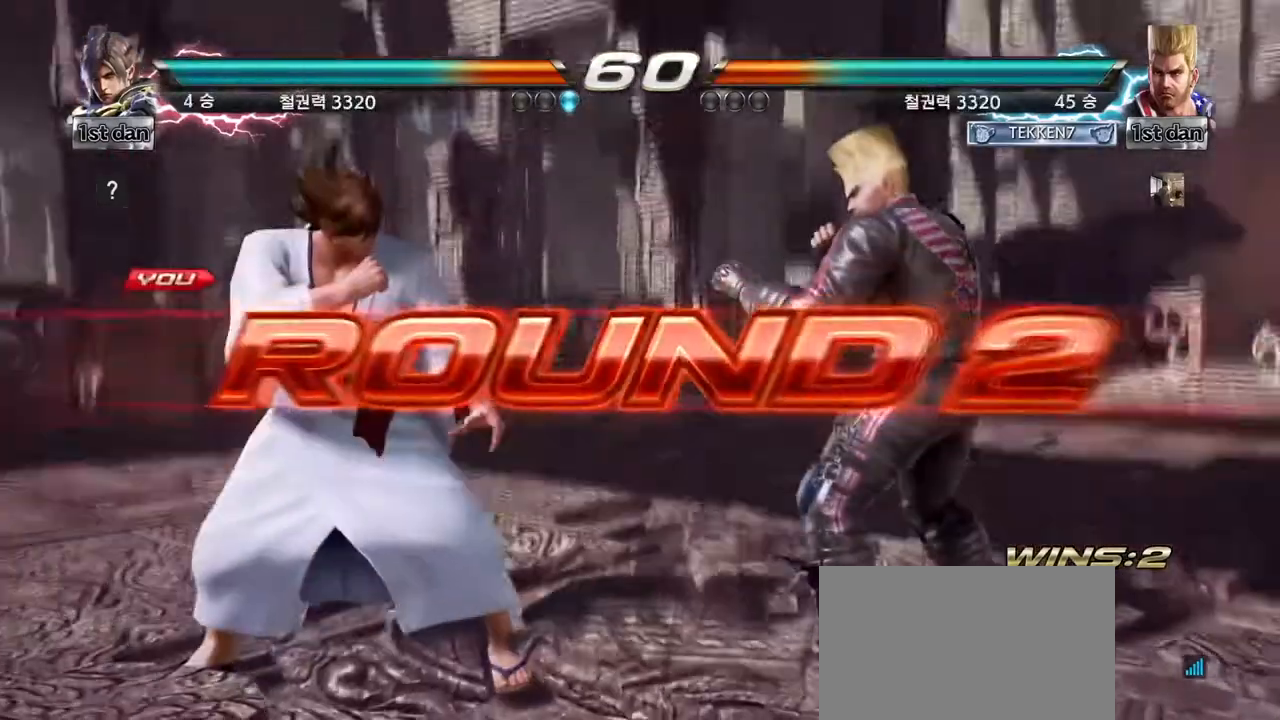
{"buttons": [], "left_stick": "center", "events": []}
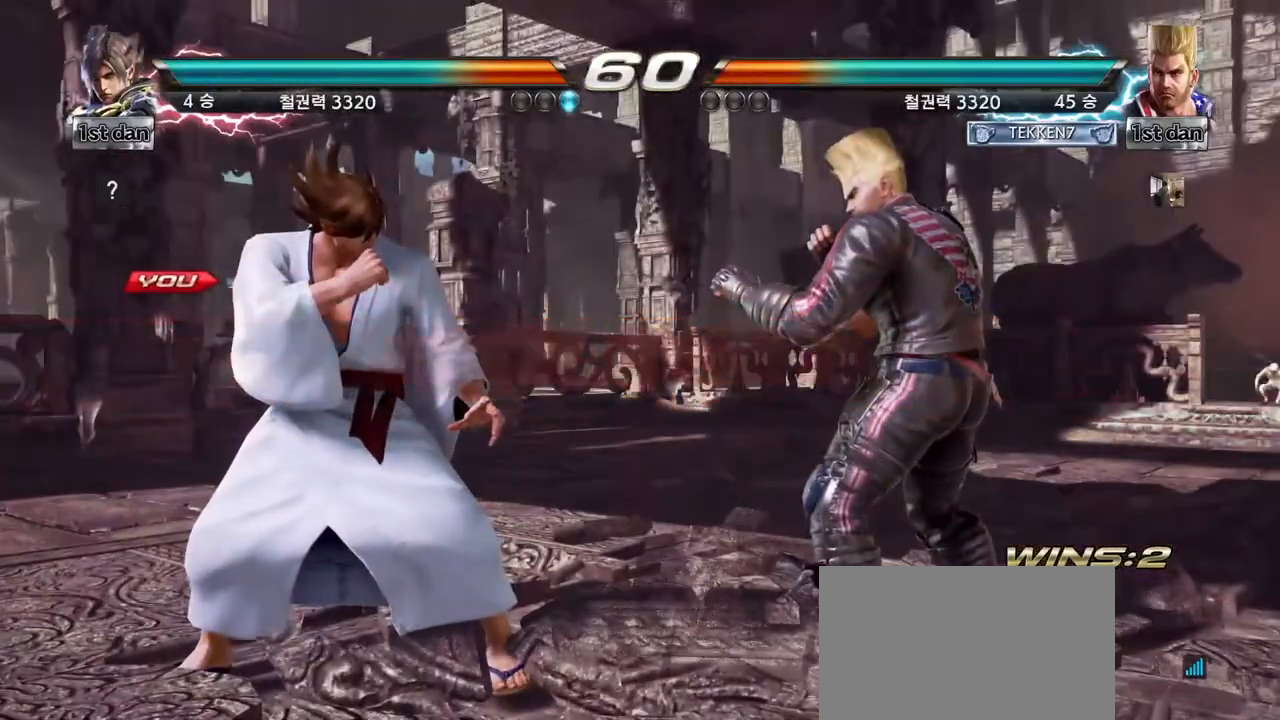
{"buttons": [], "left_stick": "center", "events": []}
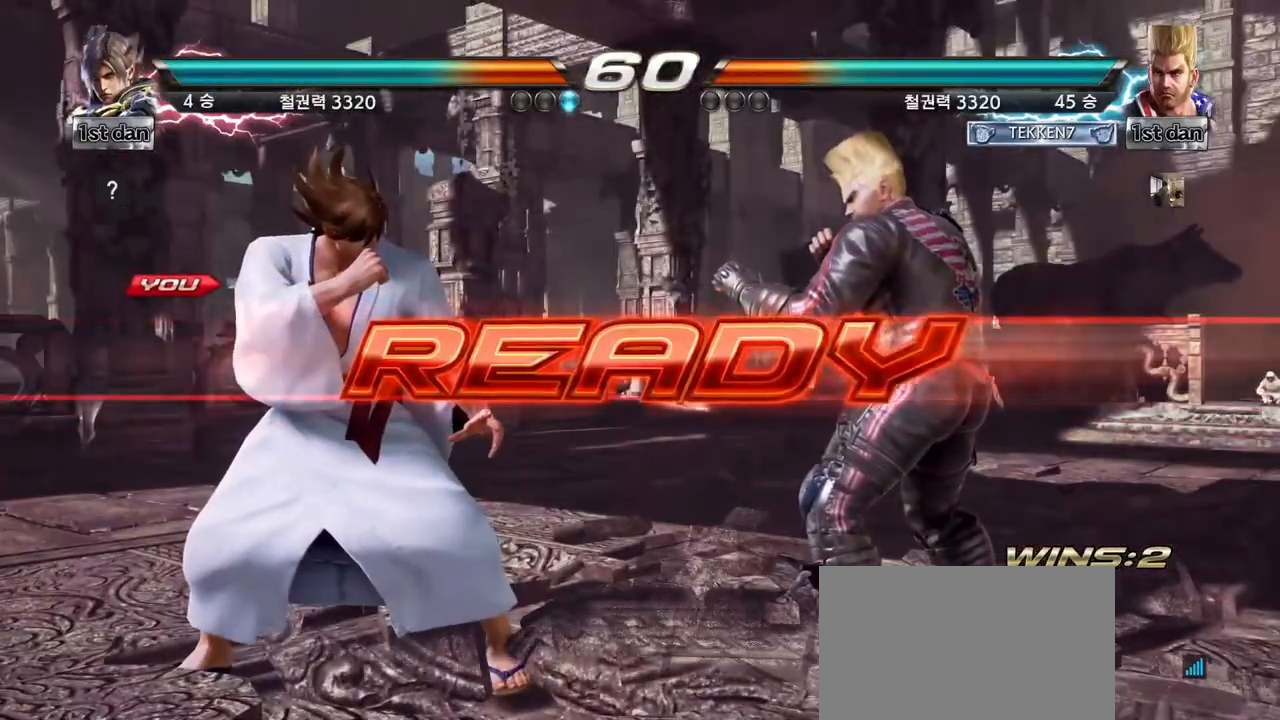
{"buttons": [], "left_stick": "center", "events": []}
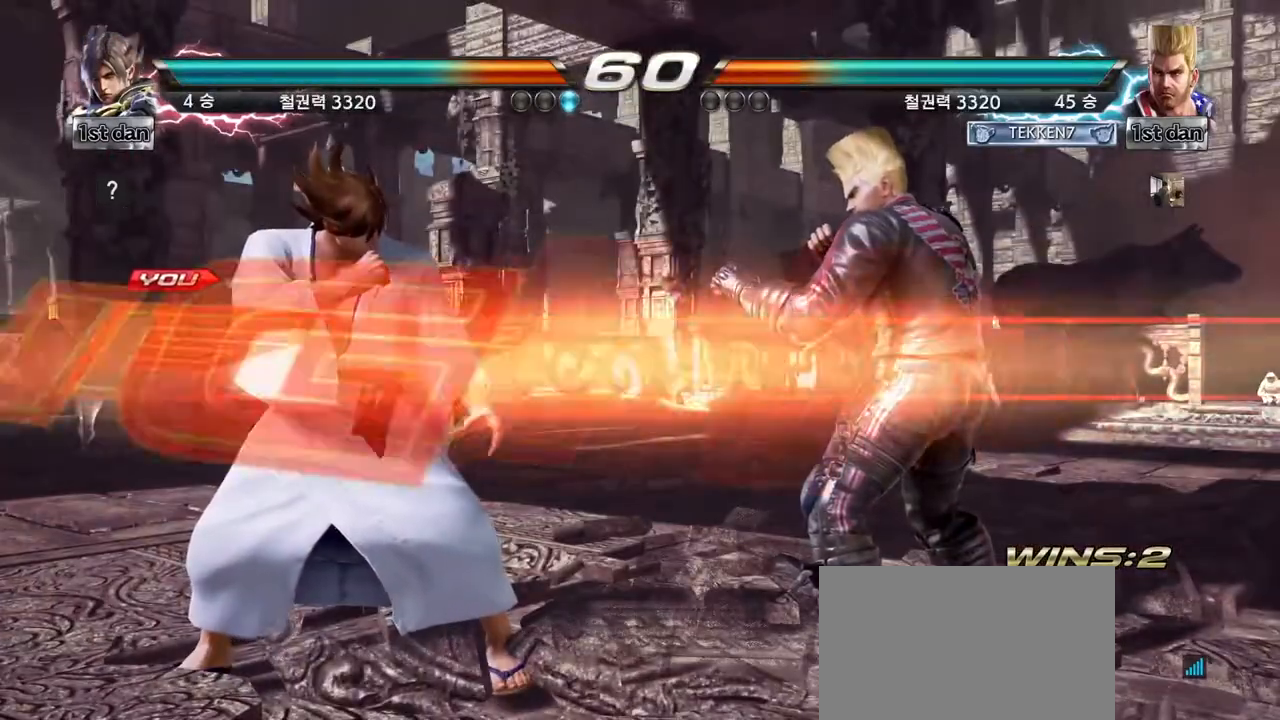
{"buttons": [], "left_stick": "left", "events": [[459, "left_stick", "left"]]}
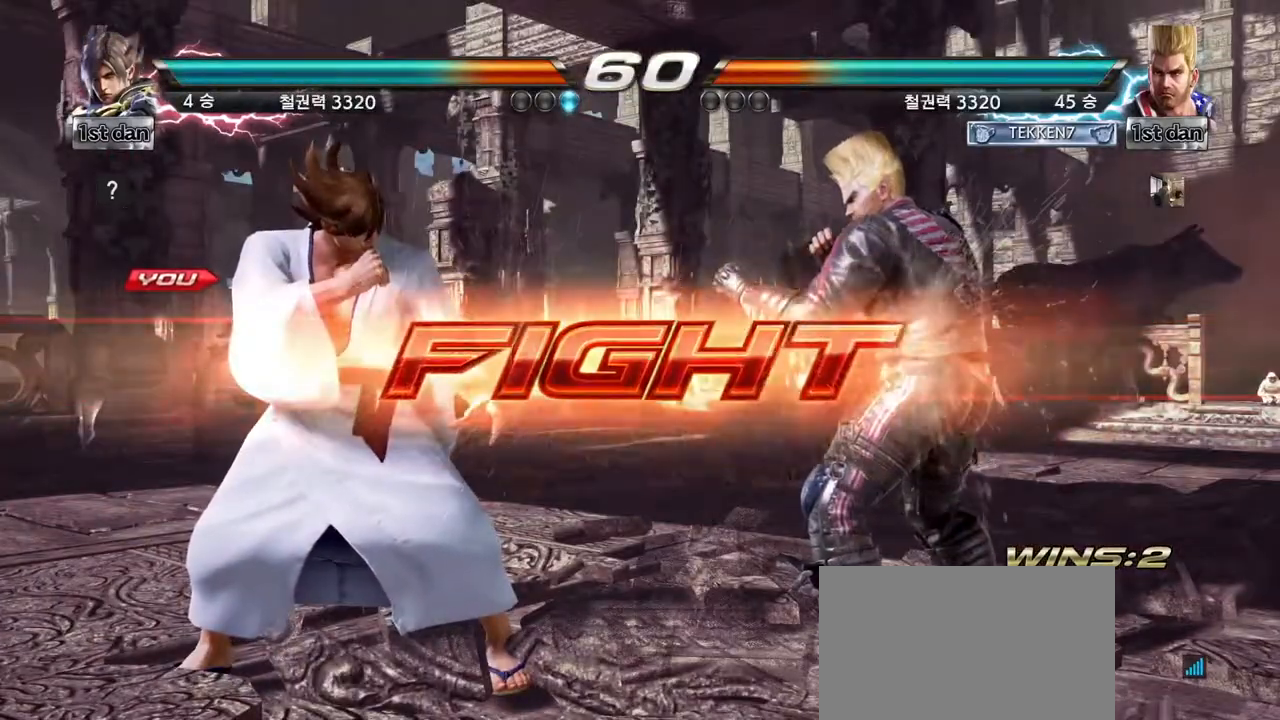
{"buttons": [], "left_stick": "left", "events": [[42, "left_stick", "center"], [125, "left_stick", "left"], [208, "left_stick", "center"], [334, "left_stick", "left"]]}
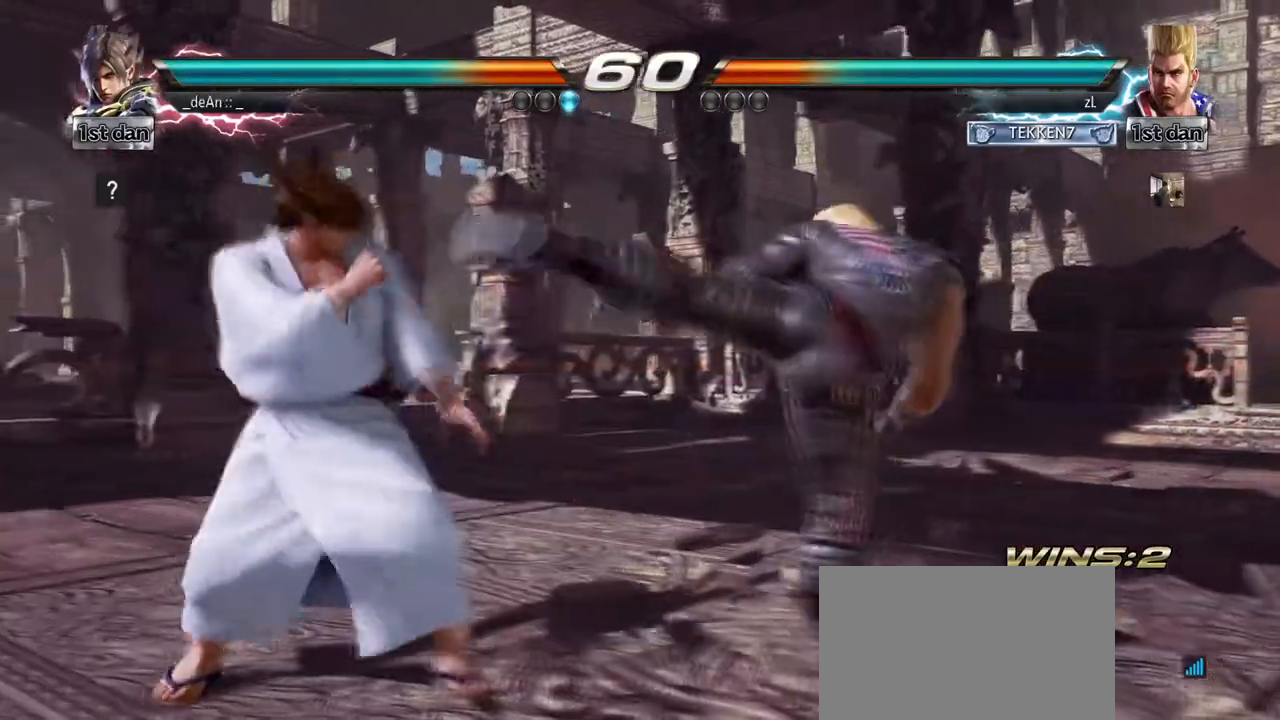
{"buttons": [], "left_stick": "center", "events": [[125, "left_stick", "center"], [209, "SQUARE", "down"], [292, "TRIANGLE", "down"], [417, "SQUARE", "up"], [459, "TRIANGLE", "up"]]}